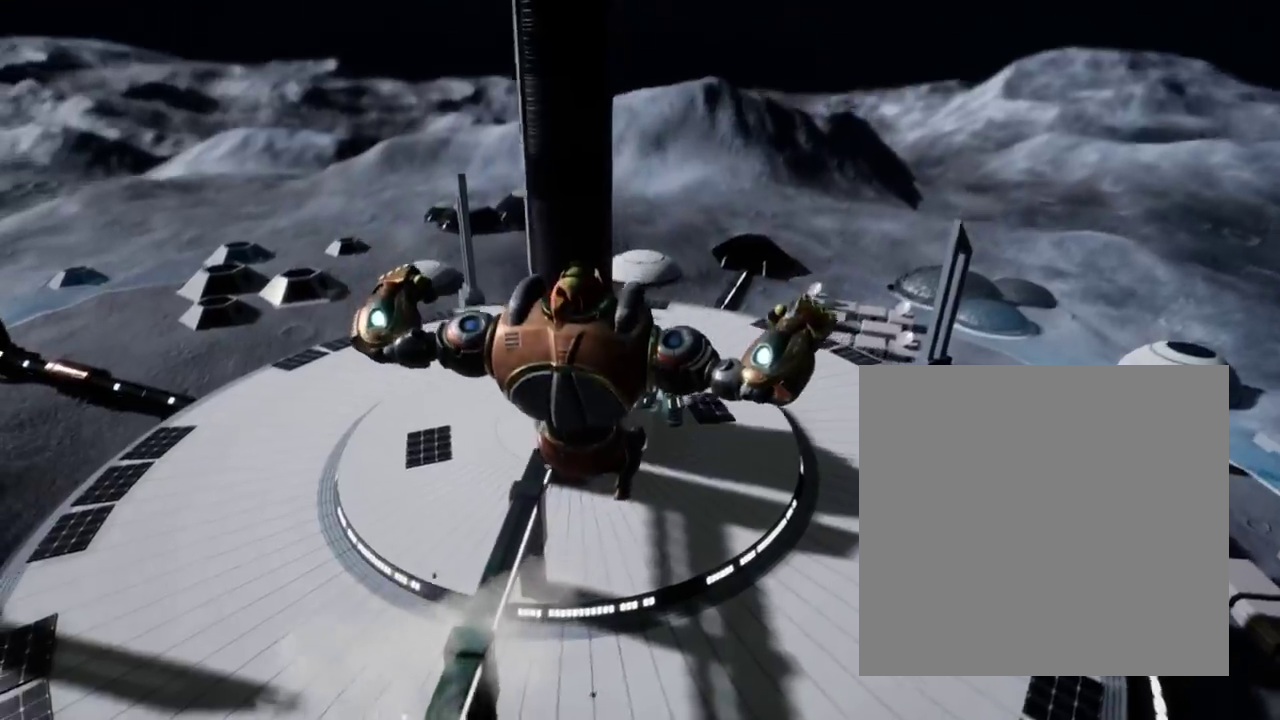
Gameplay with a controller (PlayStation layout); each line is a JSON object with the inputs held at the frame after it (dt_ms = milliseconds from this image to that frame). "events" lists button and stick changes between this image and that frame as [ms after this image, input, new state], when the widget could be followed in between. This document gives stick clicks only as held states, not as events. Not read: L3 R1.
{"dt_ms": 600, "buttons": ["SQUARE"], "right_stick": "center", "events": [[333, "SQUARE", "down"]]}
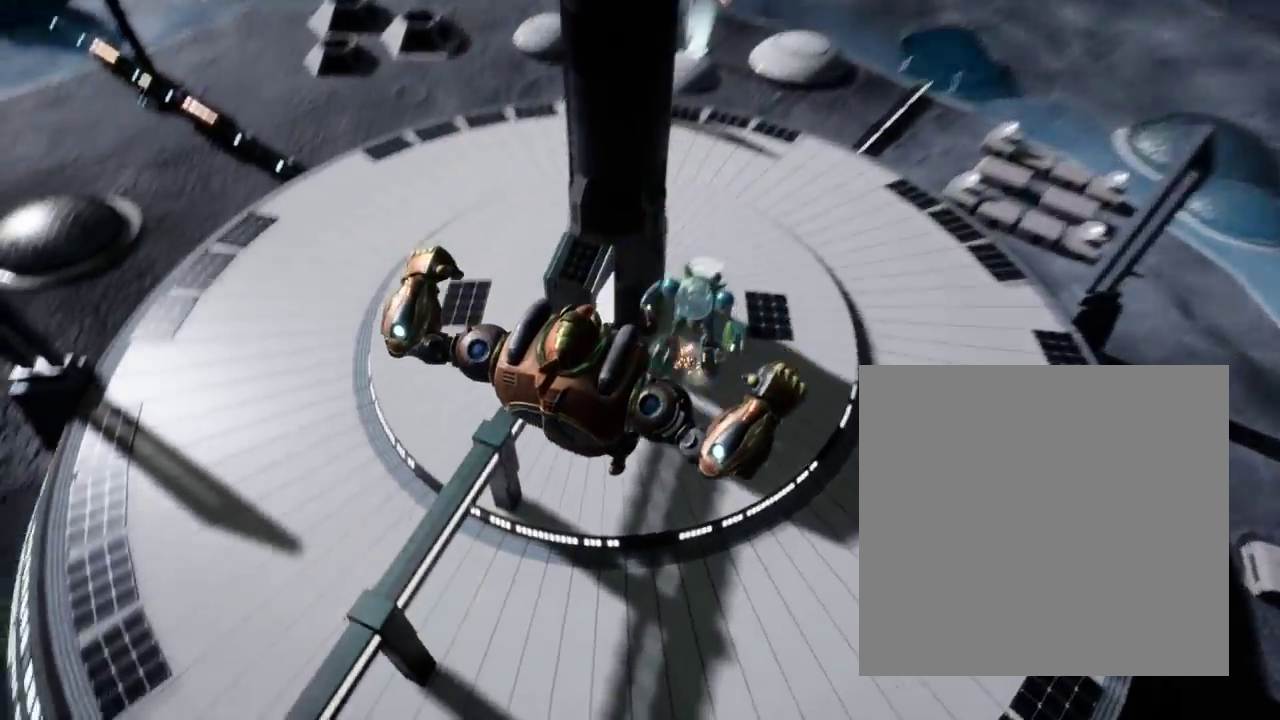
{"dt_ms": 301, "buttons": ["SQUARE"], "right_stick": "center", "events": []}
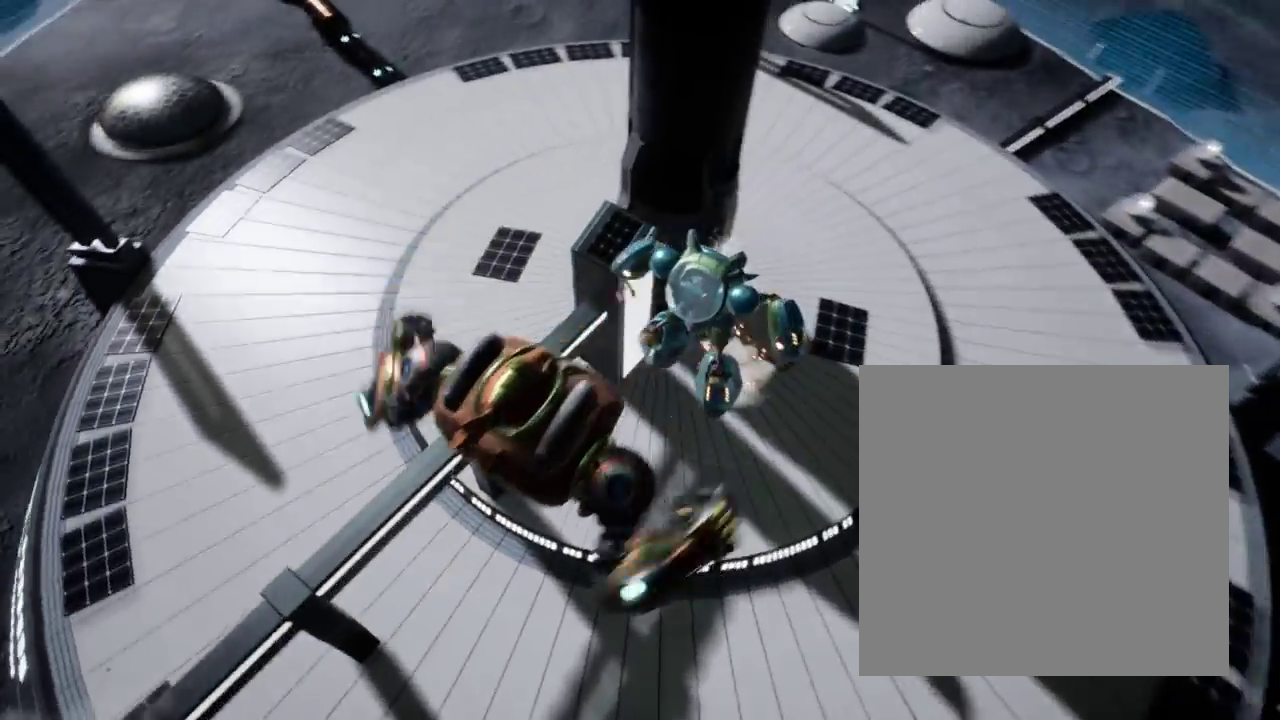
{"dt_ms": 800, "buttons": [], "right_stick": "center", "events": [[650, "SQUARE", "up"]]}
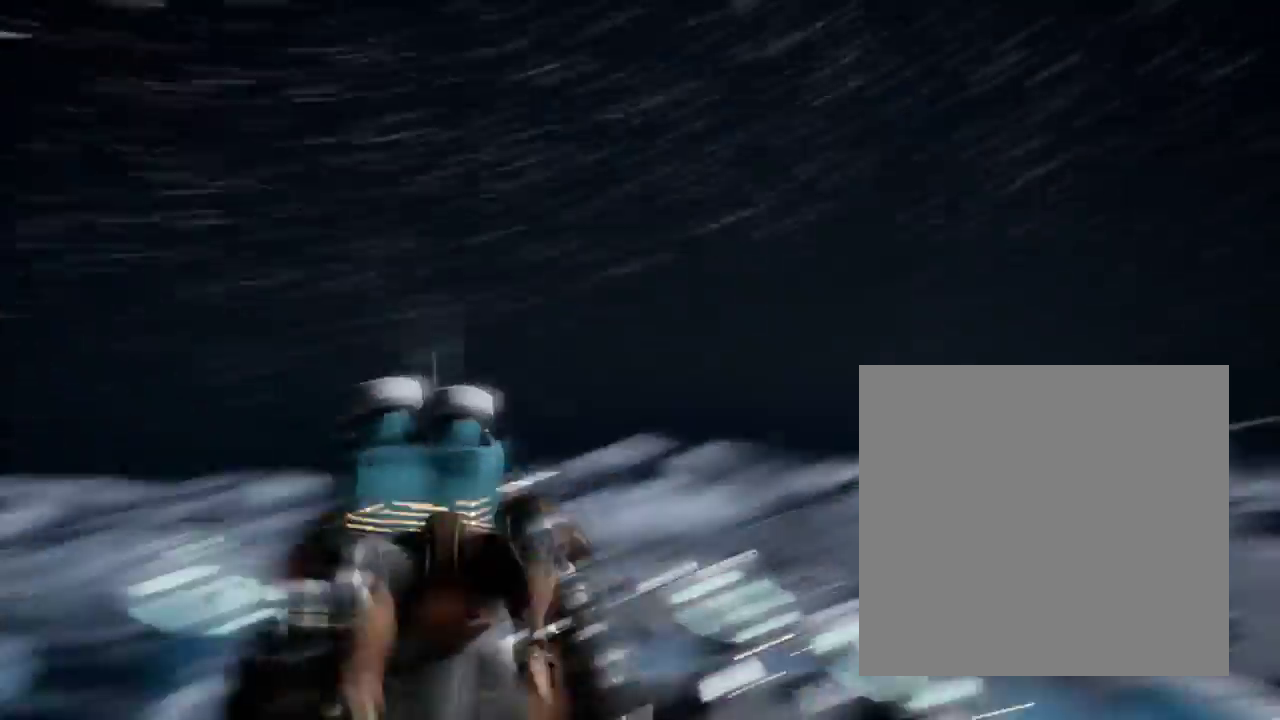
{"dt_ms": 401, "buttons": [], "right_stick": "center", "events": []}
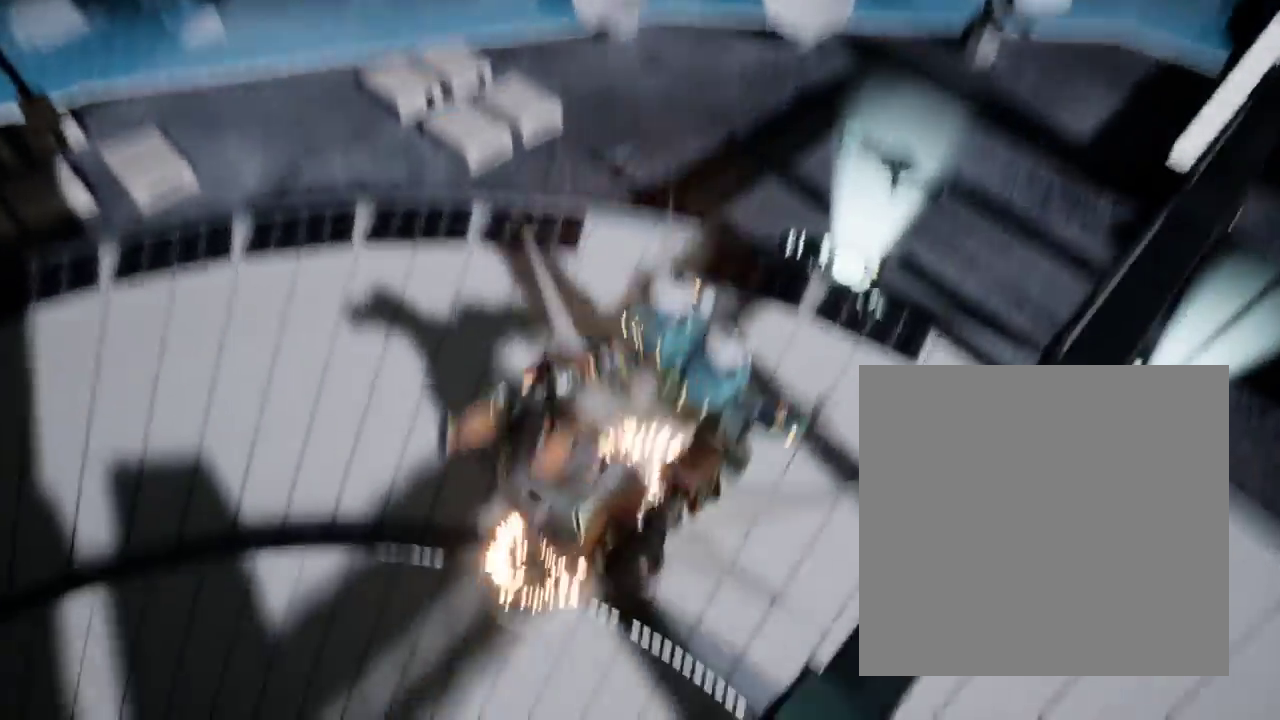
{"dt_ms": 500, "buttons": [], "right_stick": "center", "events": []}